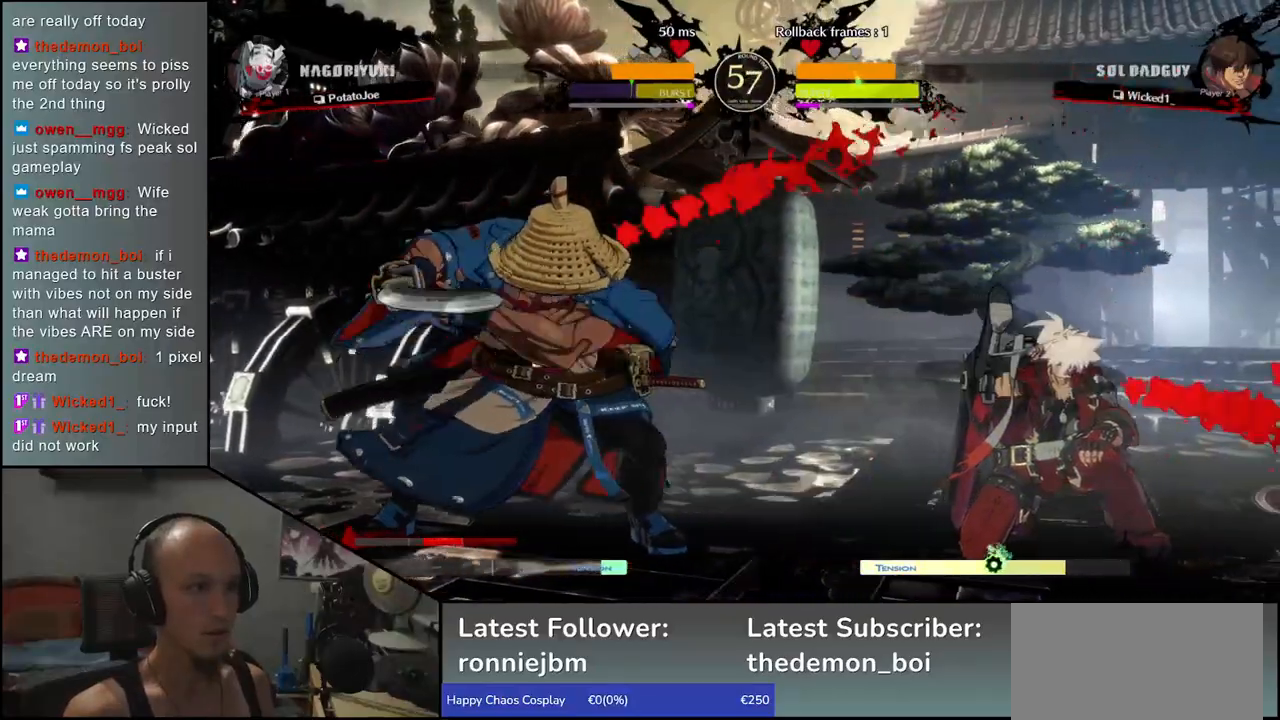
Gameplay with a controller (arcade stick); each line is a JSON object with the inputs held at the frame after it. "events" lists button and stick changes between this image and that frame as [ms after this image, input, new state], when the widget could be followed in between. Not read: L3 R3 other_buttons.
{"buttons": [], "left_stick": "center", "events": [[267, "left_stick", "right"], [383, "left_stick", "left"], [500, "left_stick", "center"]]}
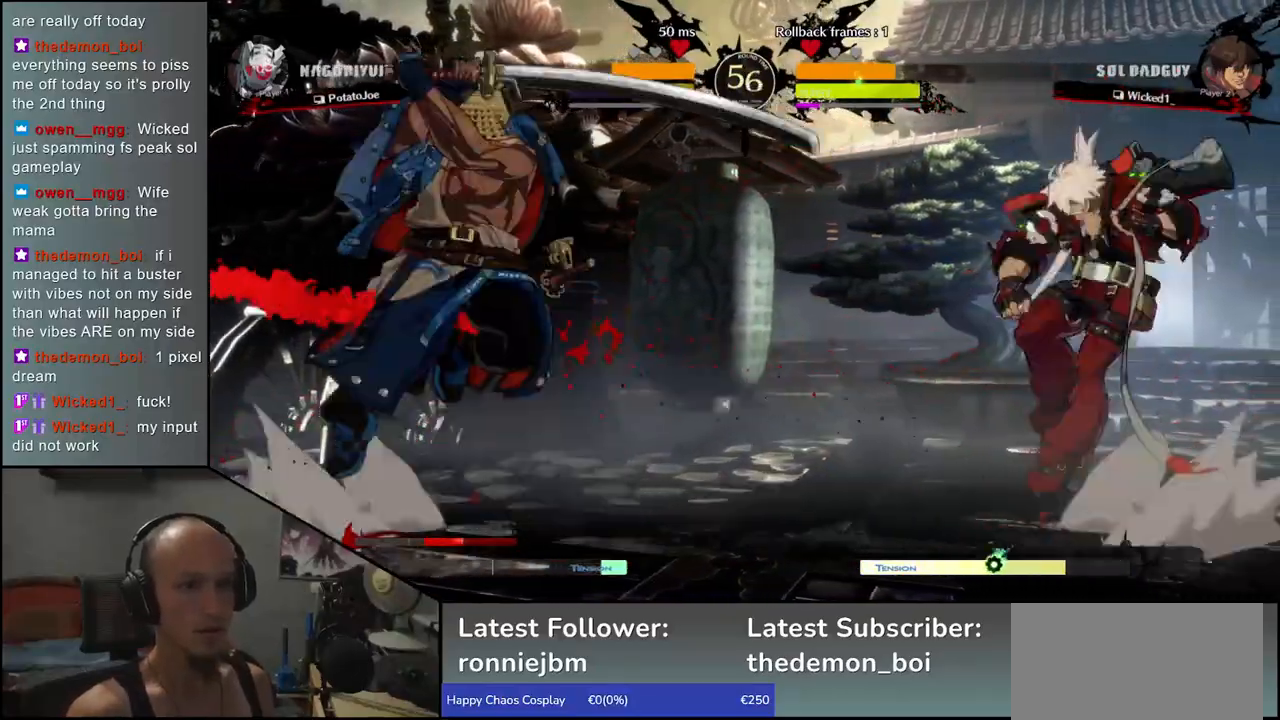
{"buttons": [], "left_stick": "center", "events": [[217, "R1", "down"], [317, "R1", "up"]]}
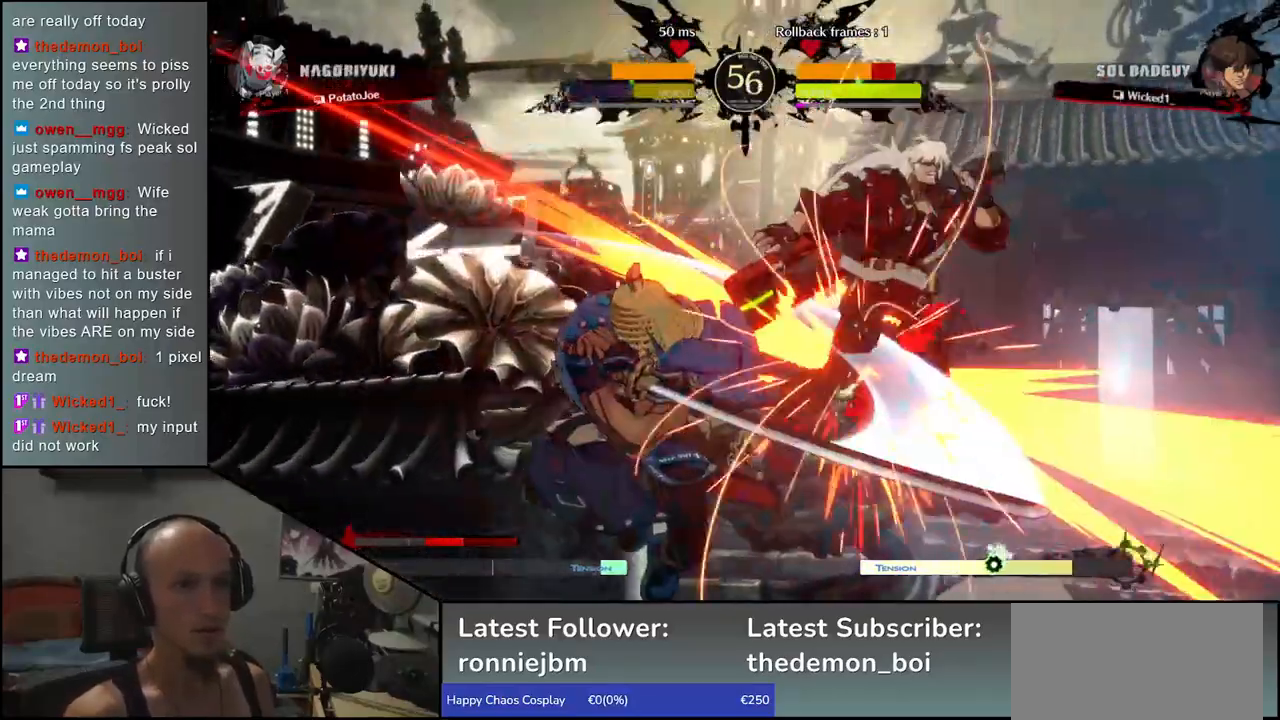
{"buttons": [], "left_stick": "center", "events": [[383, "R1", "down"], [450, "R1", "up"]]}
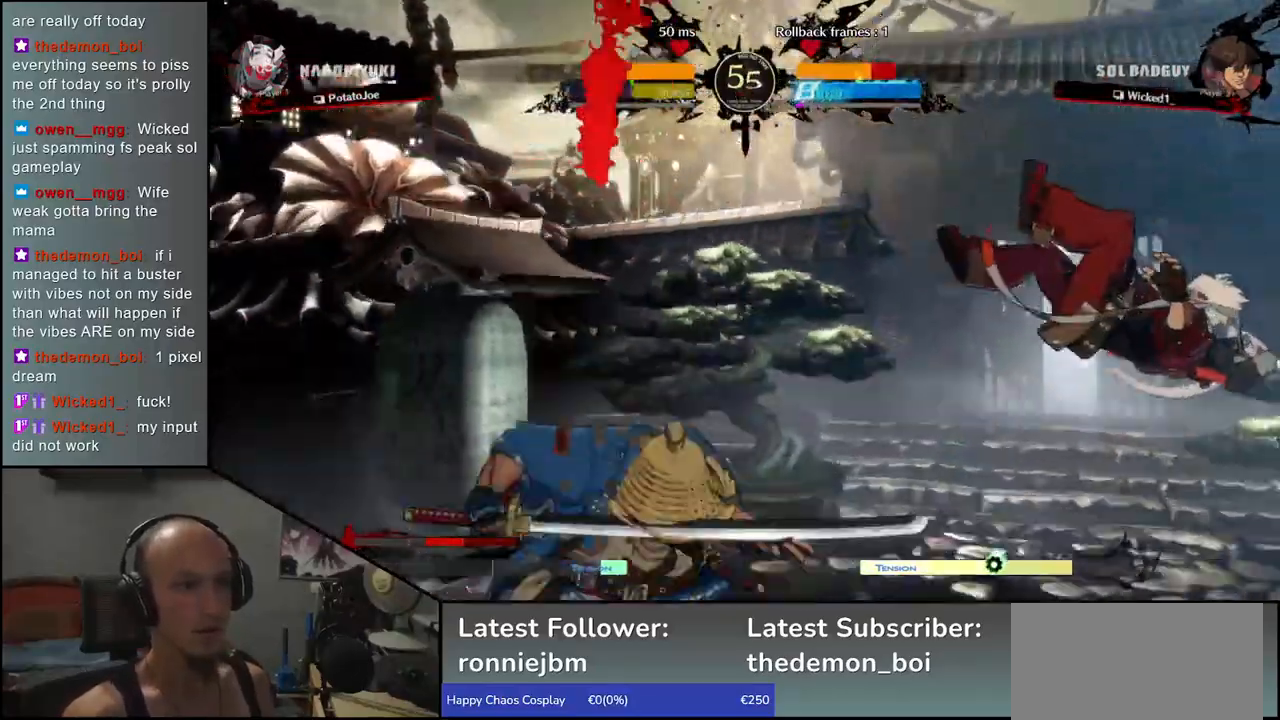
{"buttons": [], "left_stick": "left", "events": [[350, "left_stick", "left"]]}
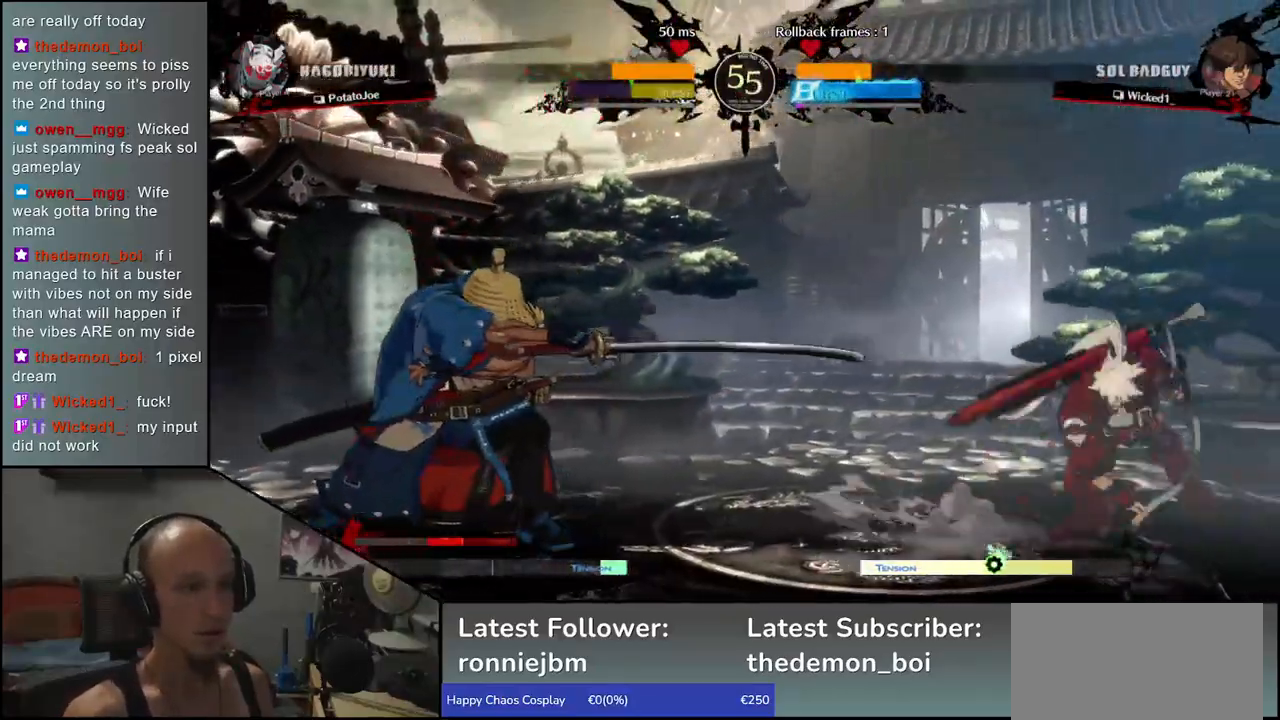
{"buttons": [], "left_stick": "right", "events": [[450, "left_stick", "right"]]}
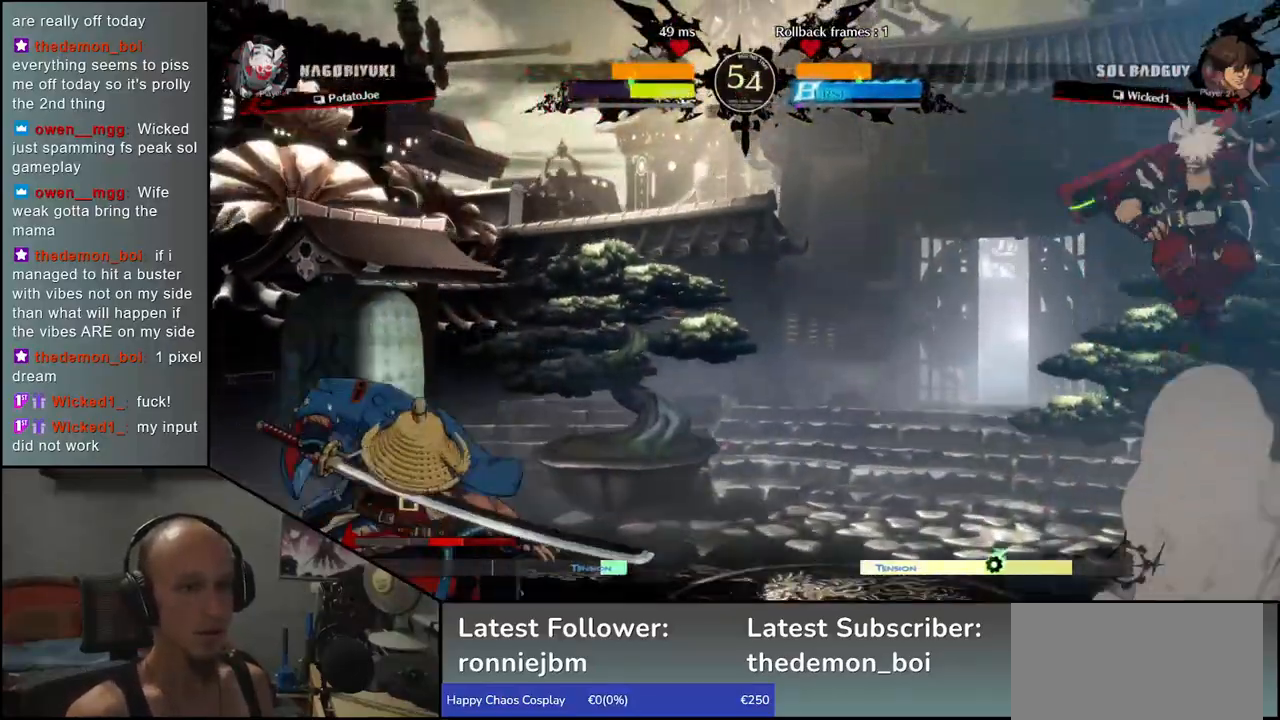
{"buttons": [], "left_stick": "center", "events": [[50, "left_stick", "left"], [133, "left_stick", "center"], [450, "R1", "down"], [500, "R1", "up"]]}
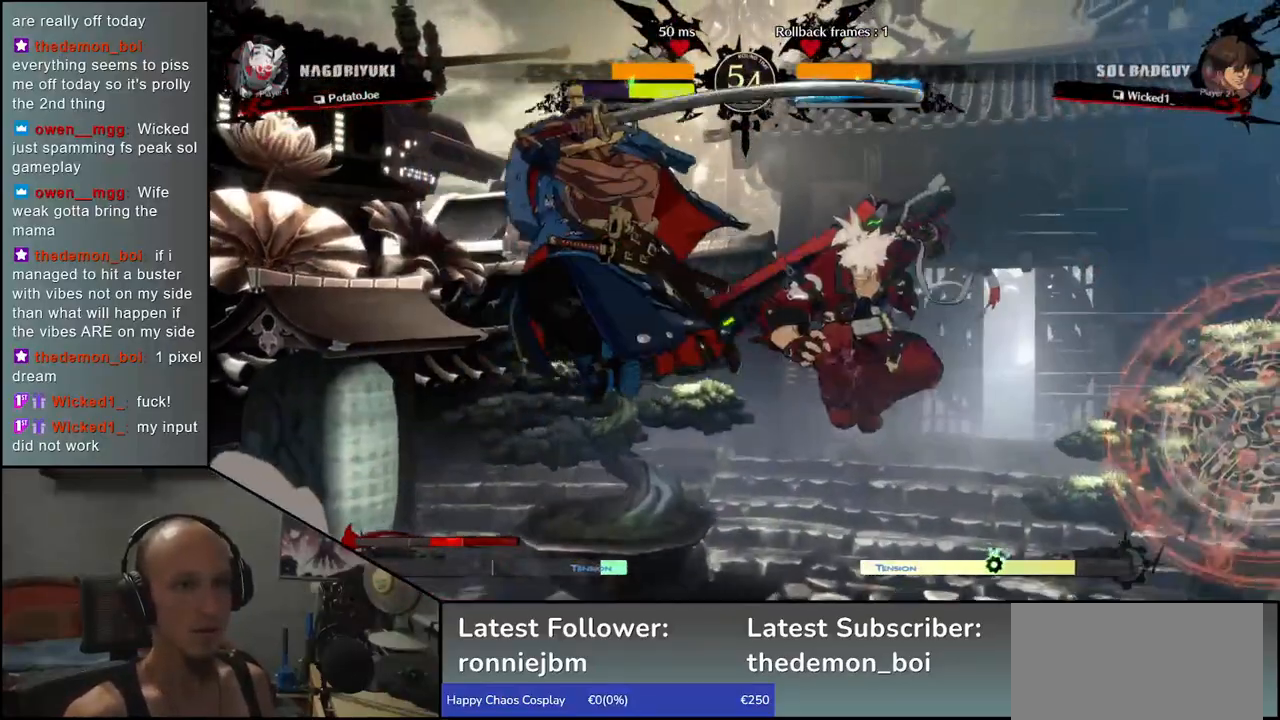
{"buttons": [], "left_stick": "center", "events": []}
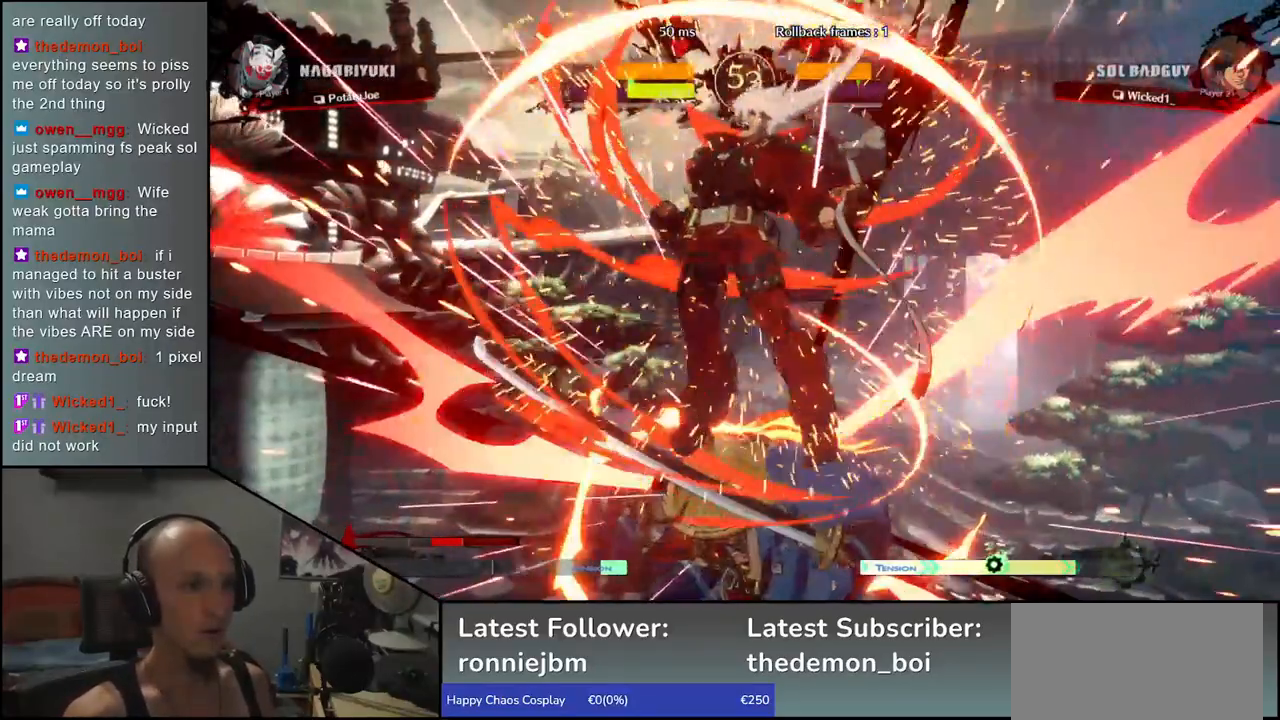
{"buttons": [], "left_stick": "right", "events": [[250, "left_stick", "right"]]}
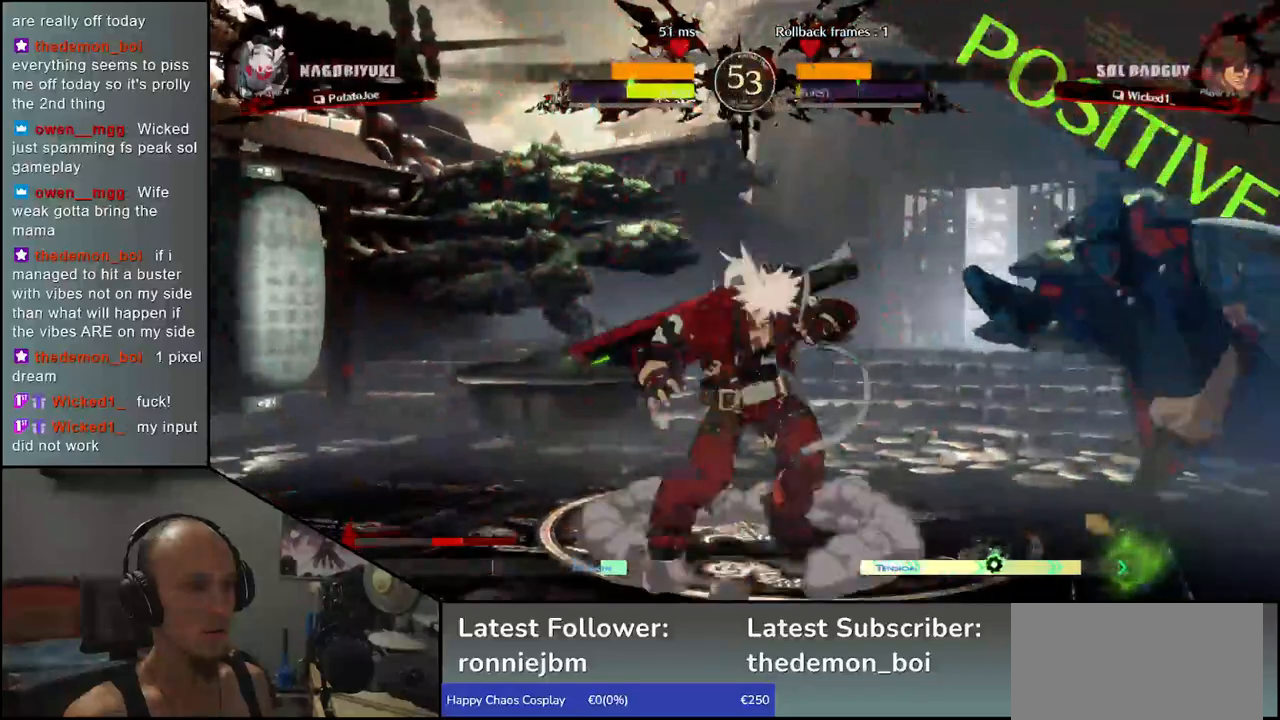
{"buttons": [], "left_stick": "down-right", "events": [[133, "left_stick", "down-right"], [200, "R1", "down"], [300, "R1", "up"]]}
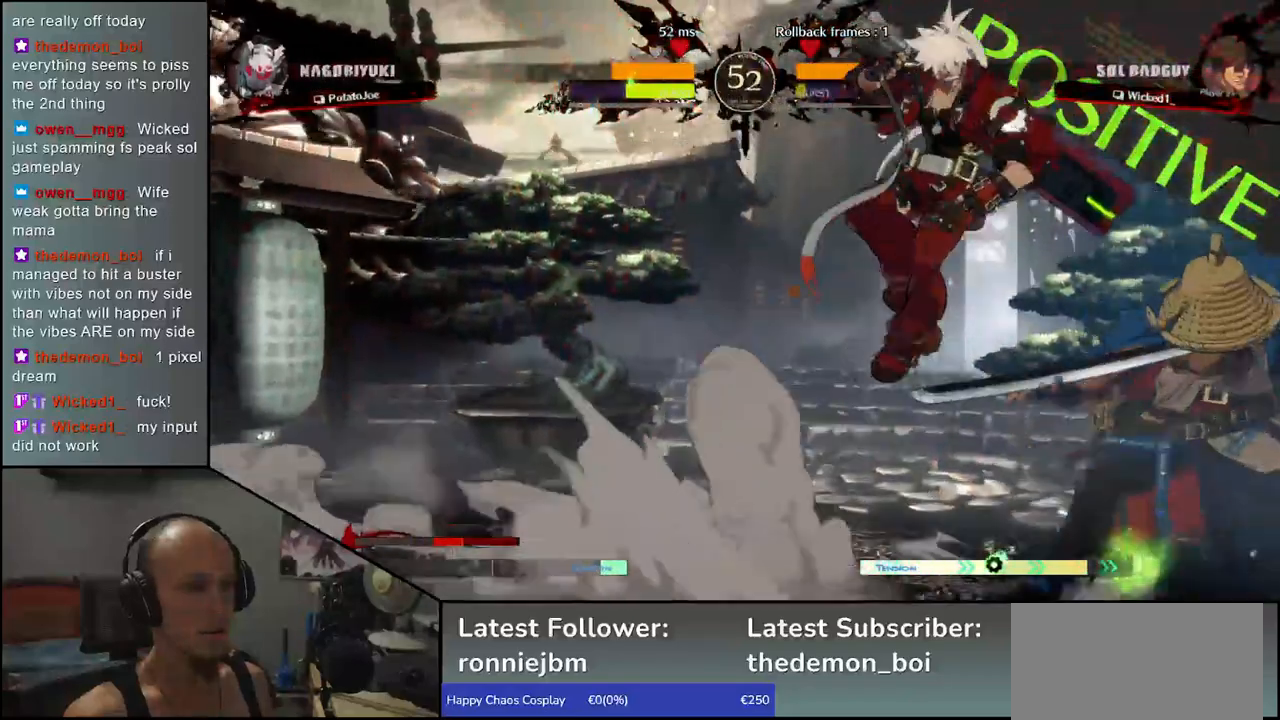
{"buttons": [], "left_stick": "right", "events": [[217, "left_stick", "right"]]}
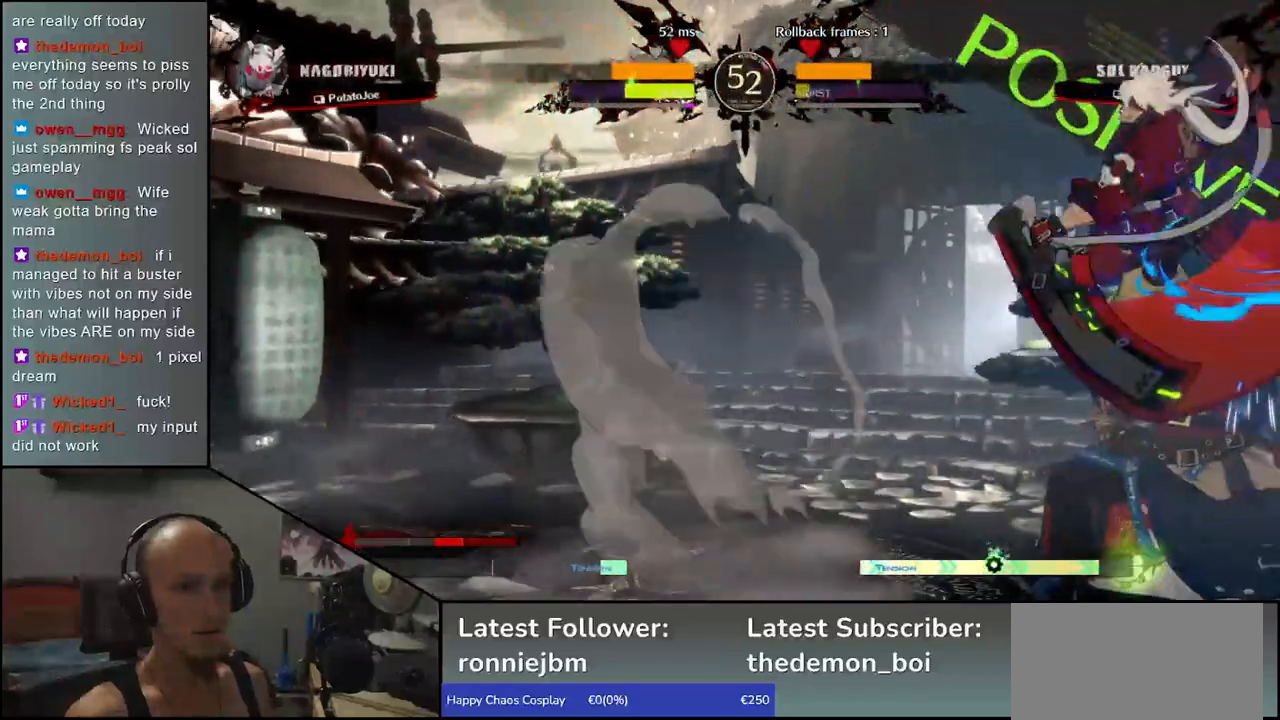
{"buttons": [], "left_stick": "down-right", "events": [[233, "left_stick", "down-right"]]}
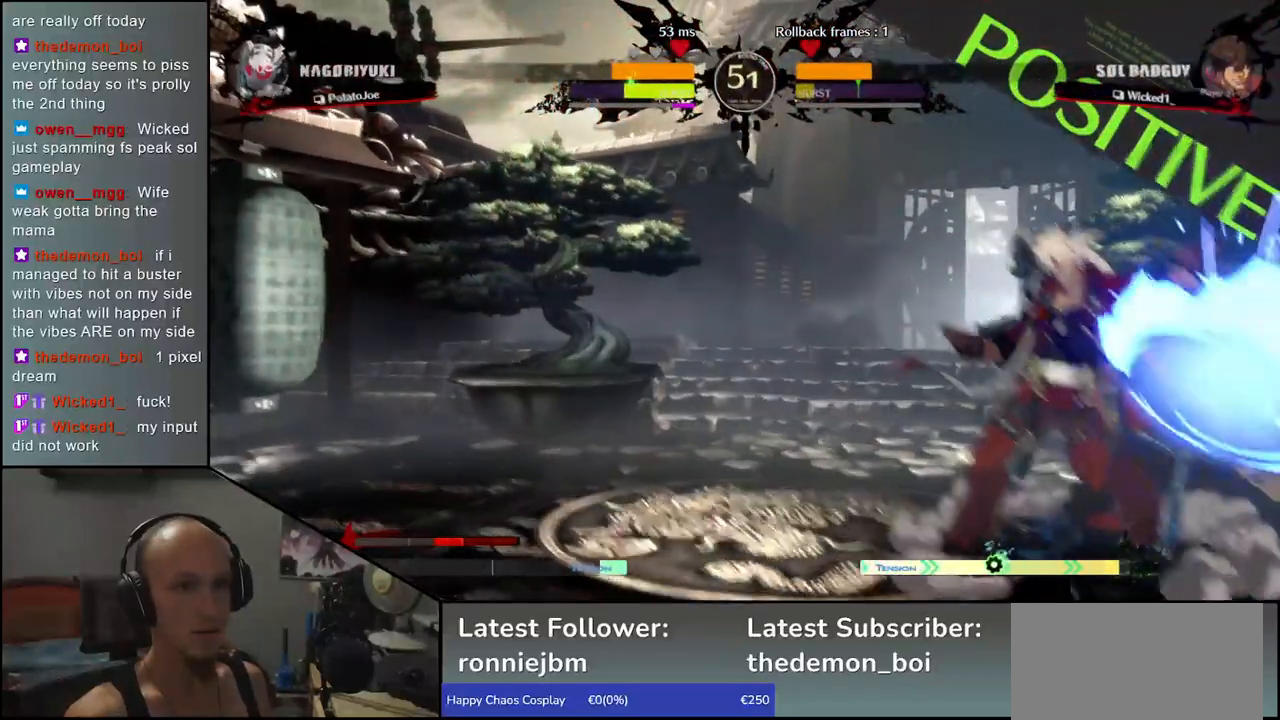
{"buttons": [], "left_stick": "down-right", "events": []}
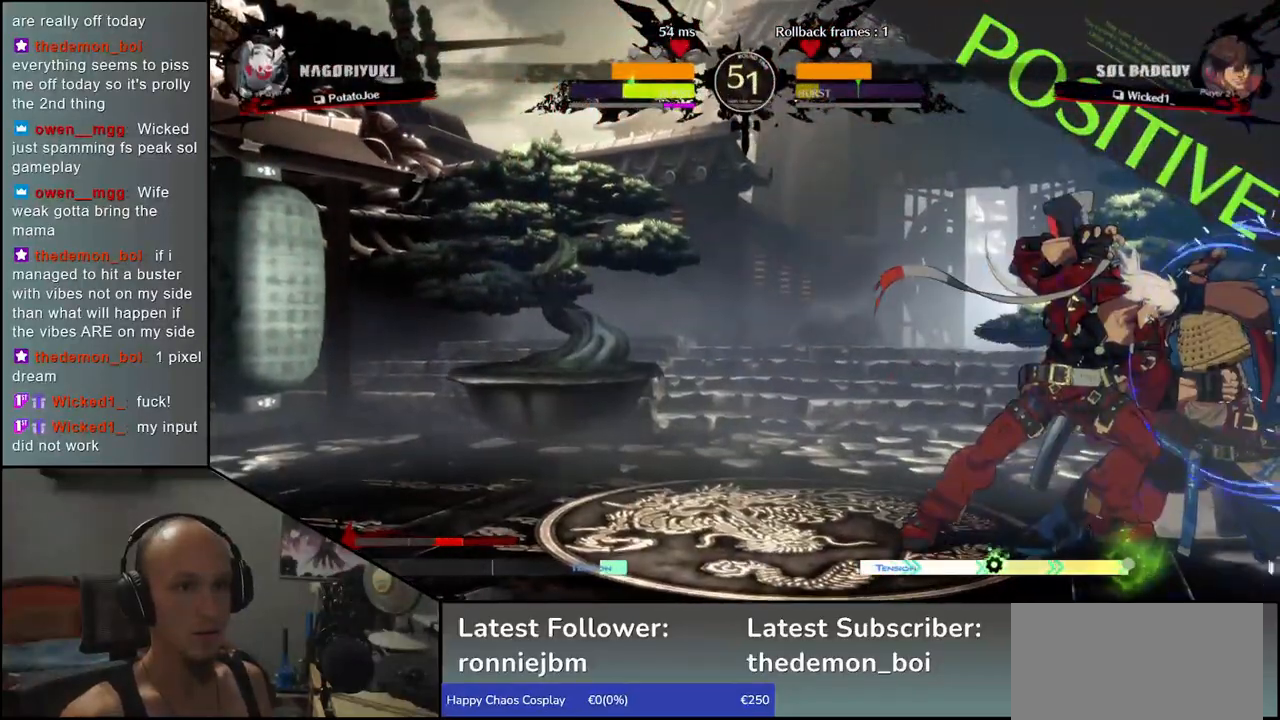
{"buttons": [], "left_stick": "down-right", "events": []}
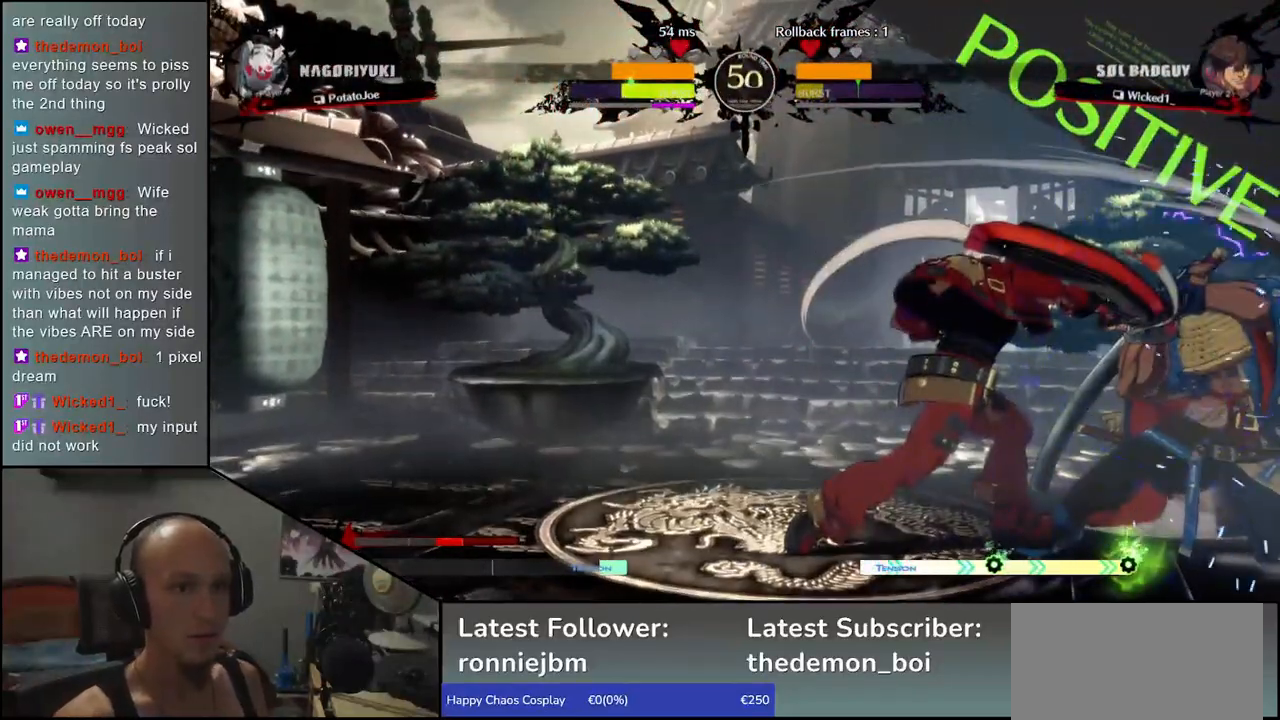
{"buttons": [], "left_stick": "right", "events": [[433, "left_stick", "right"]]}
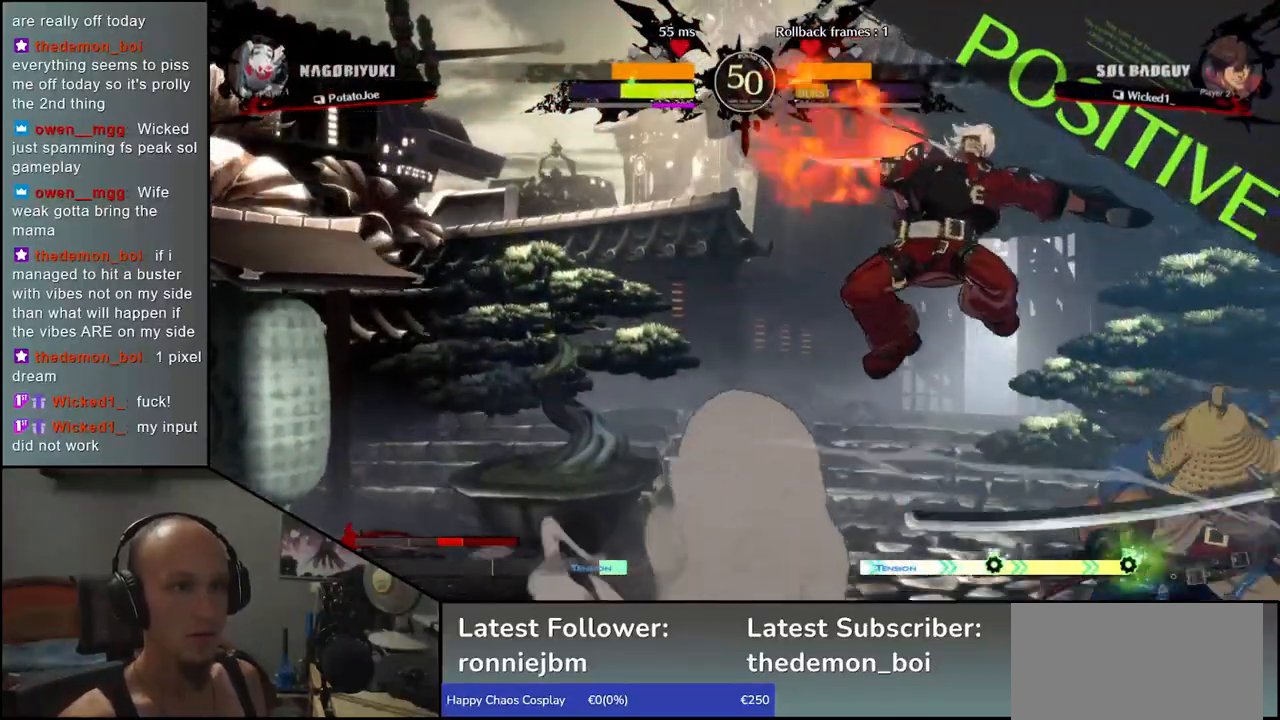
{"buttons": [], "left_stick": "right", "events": [[33, "left_stick", "up-right"], [267, "left_stick", "right"]]}
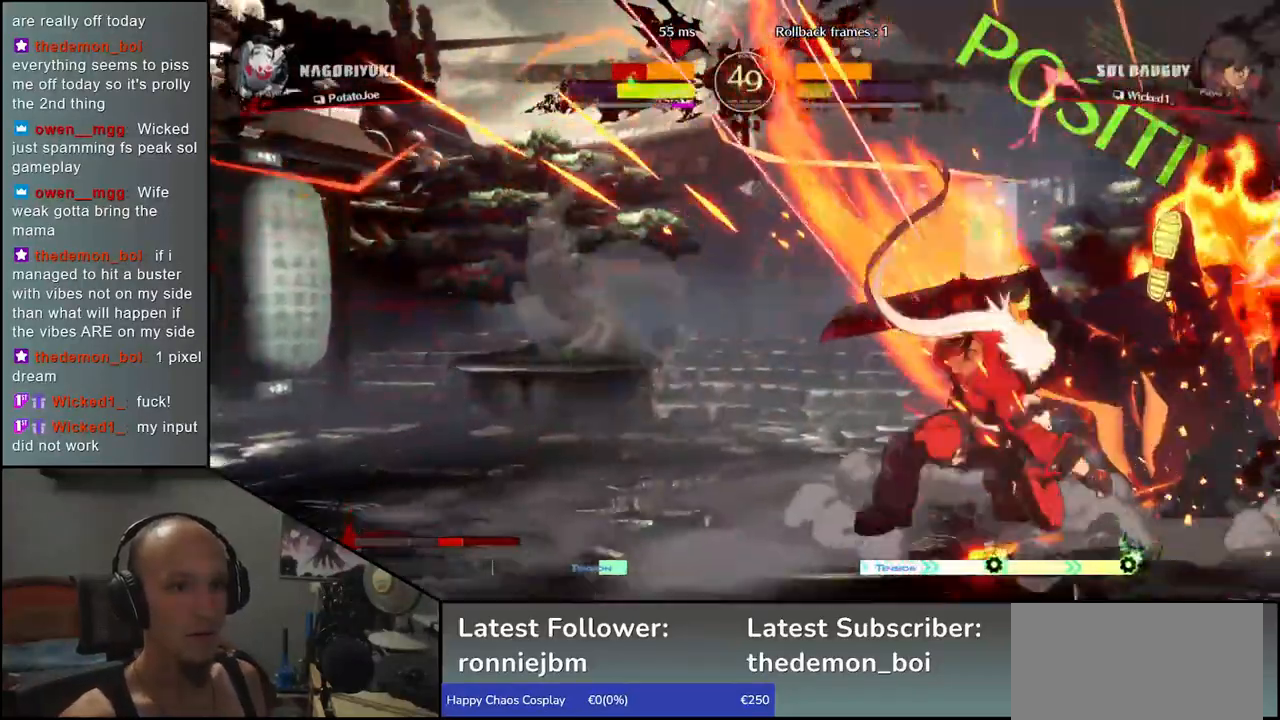
{"buttons": [], "left_stick": "down-right", "events": [[33, "left_stick", "down-right"]]}
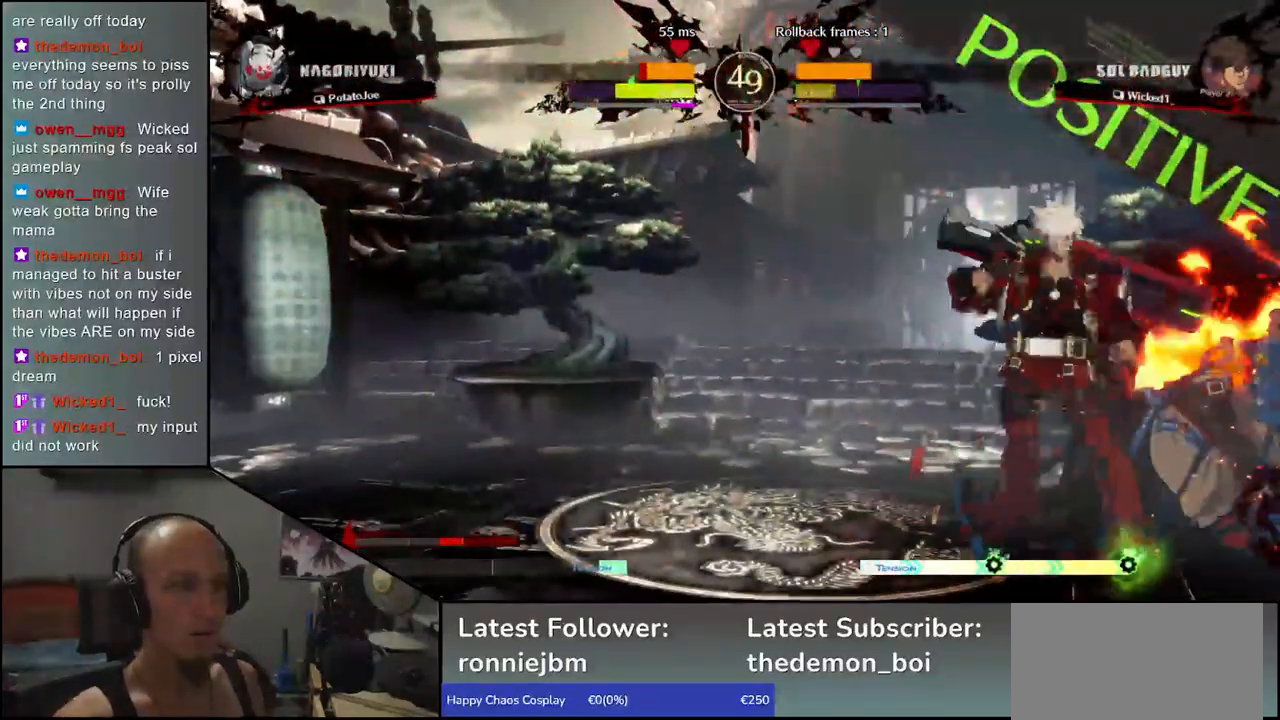
{"buttons": [], "left_stick": "right", "events": [[250, "left_stick", "right"]]}
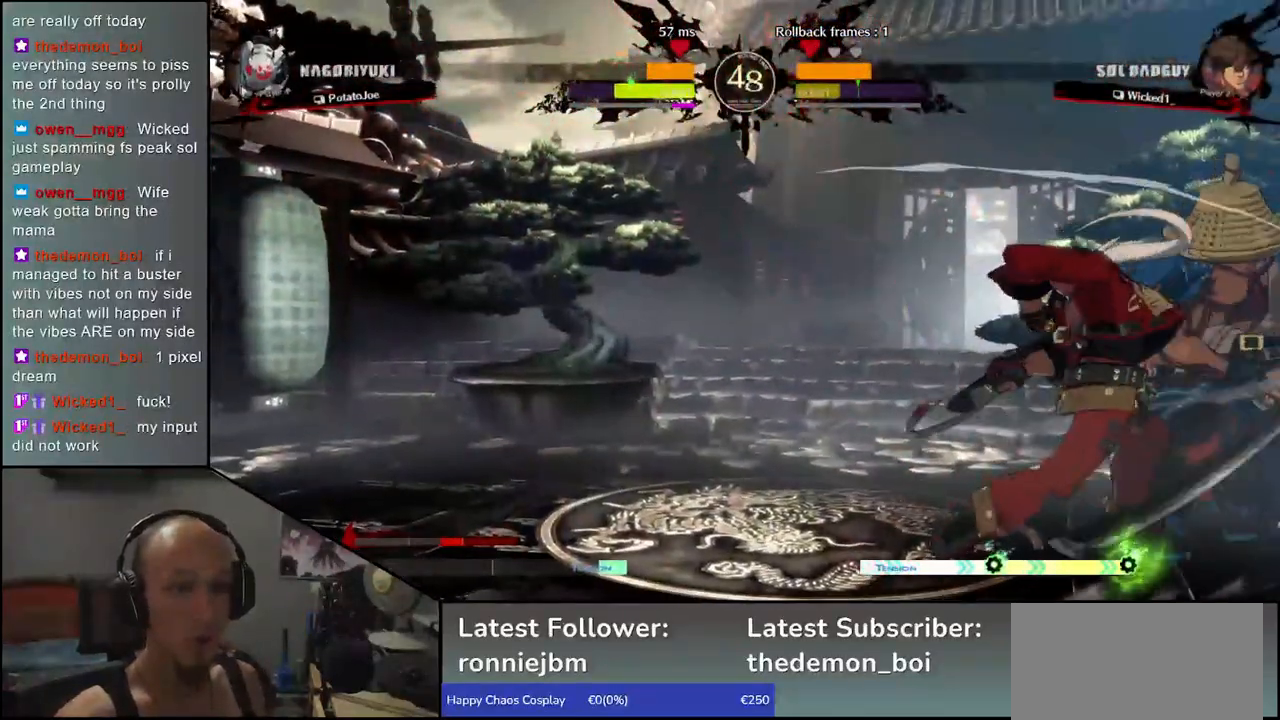
{"buttons": [], "left_stick": "right", "events": []}
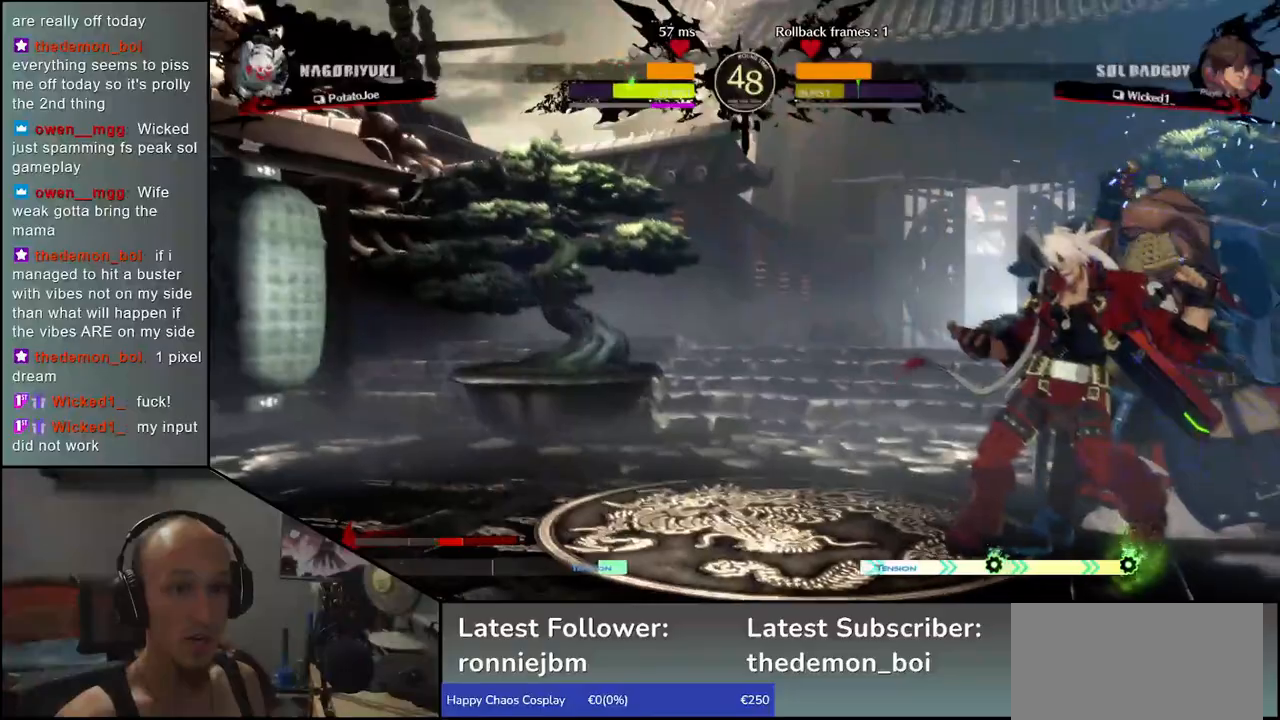
{"buttons": [], "left_stick": "center", "events": [[67, "left_stick", "down-left"], [133, "SQUARE", "down"], [133, "left_stick", "right"], [233, "SQUARE", "up"], [250, "left_stick", "center"]]}
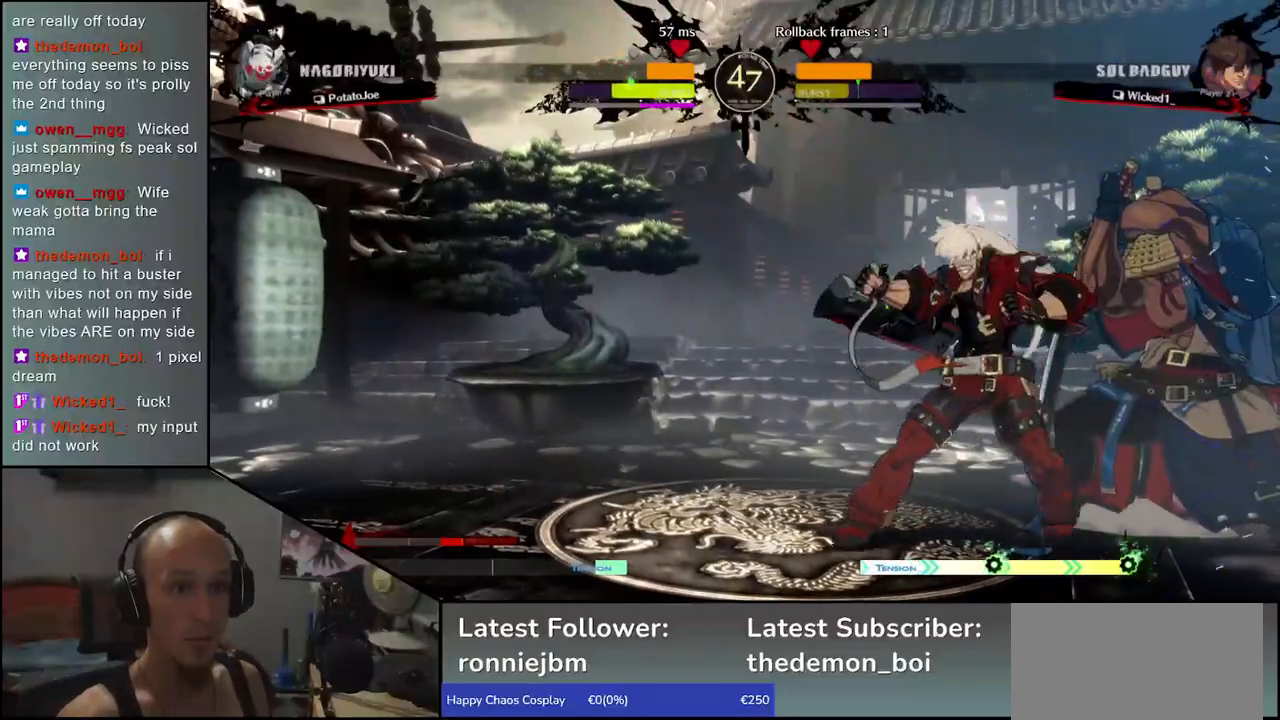
{"buttons": [], "left_stick": "right", "events": [[217, "left_stick", "right"]]}
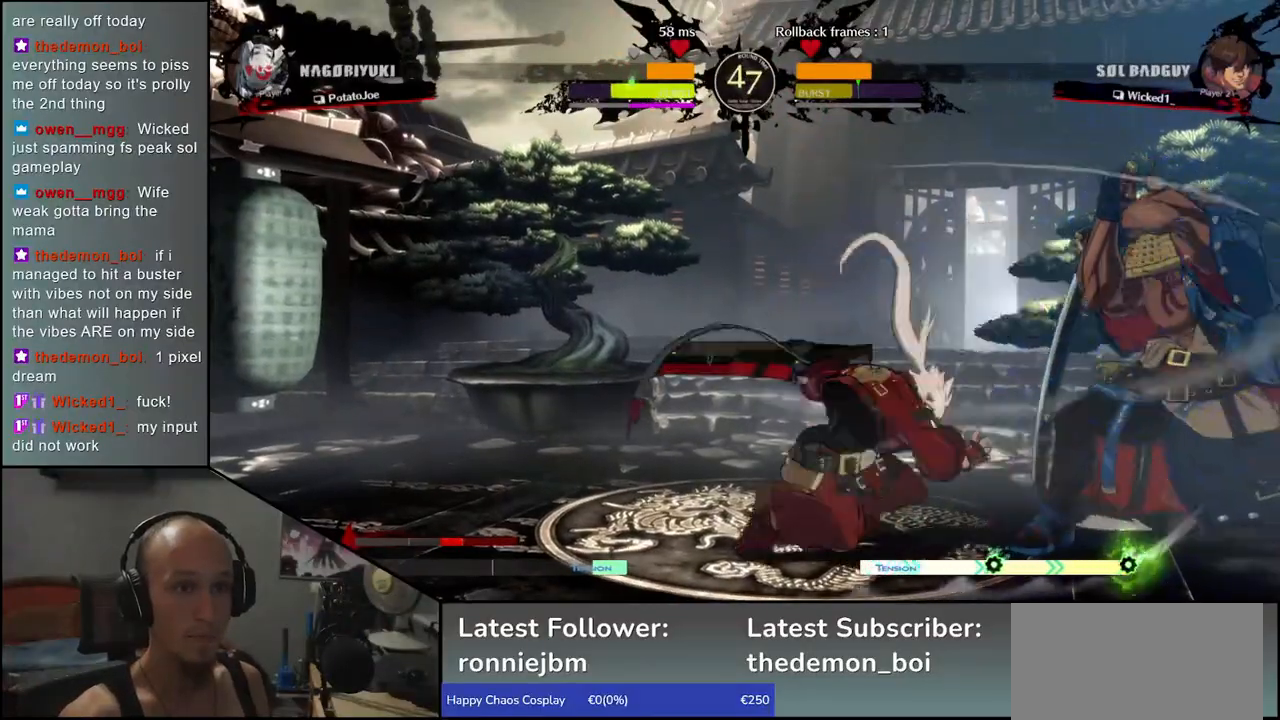
{"buttons": [], "left_stick": "center", "events": [[150, "left_stick", "down-left"], [217, "left_stick", "down-right"], [233, "SQUARE", "down"], [317, "SQUARE", "up"], [317, "left_stick", "center"]]}
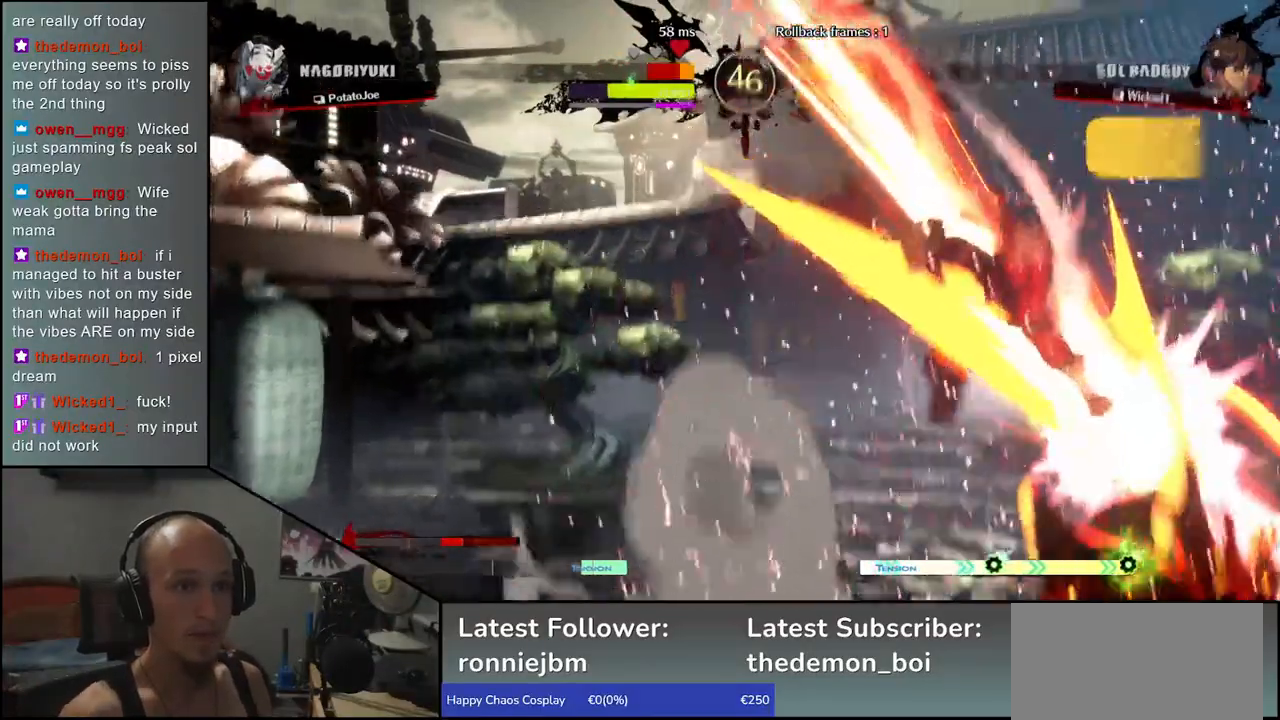
{"buttons": [], "left_stick": "right", "events": [[233, "left_stick", "right"]]}
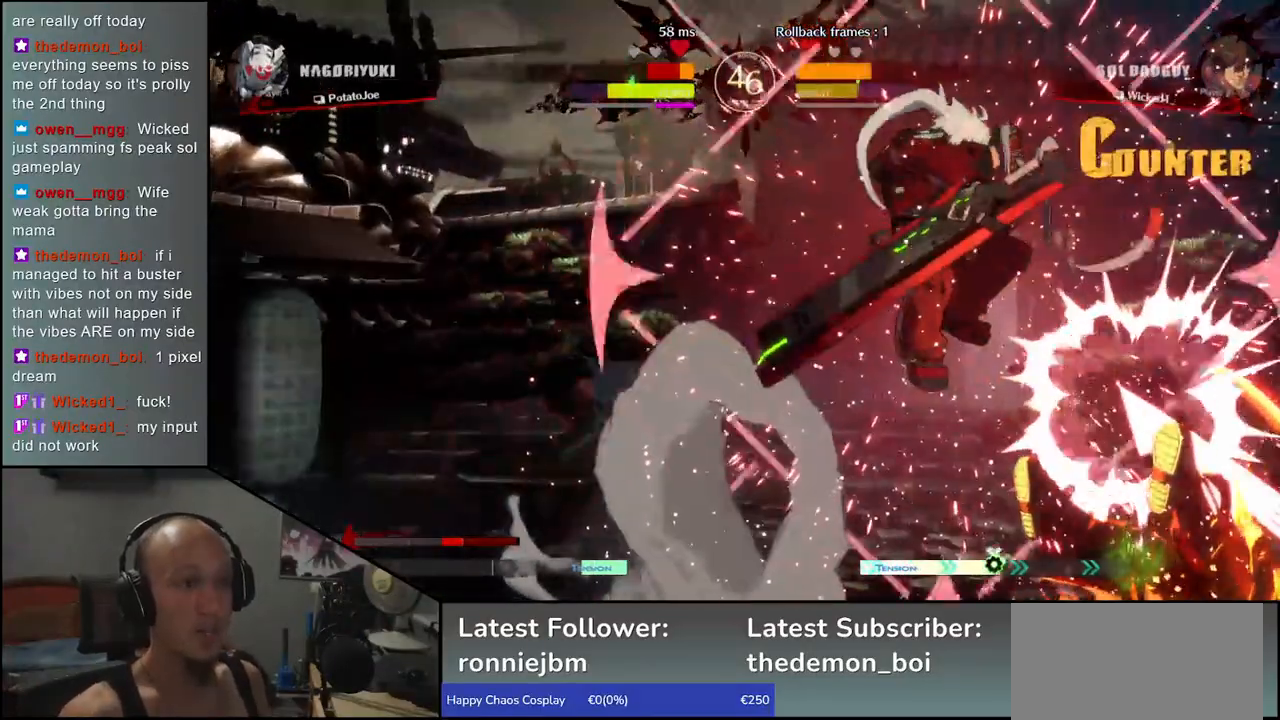
{"buttons": [], "left_stick": "right", "events": []}
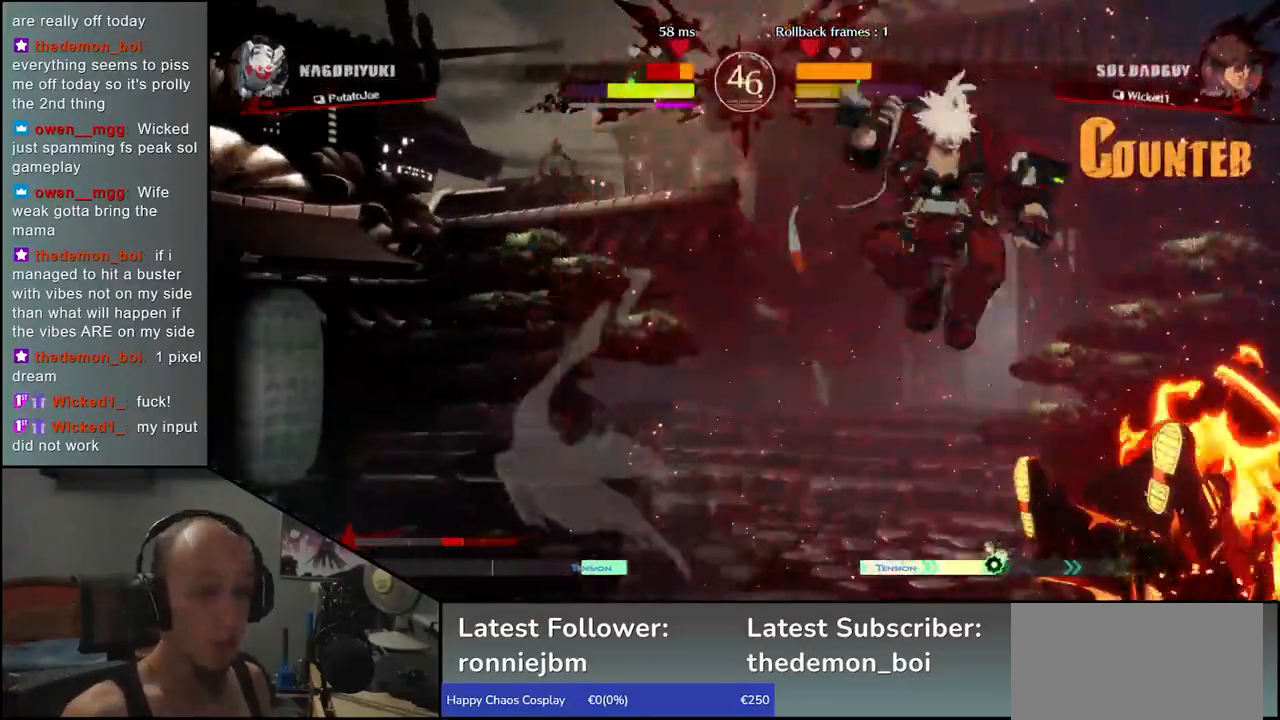
{"buttons": [], "left_stick": "down-right", "events": [[467, "left_stick", "down-right"]]}
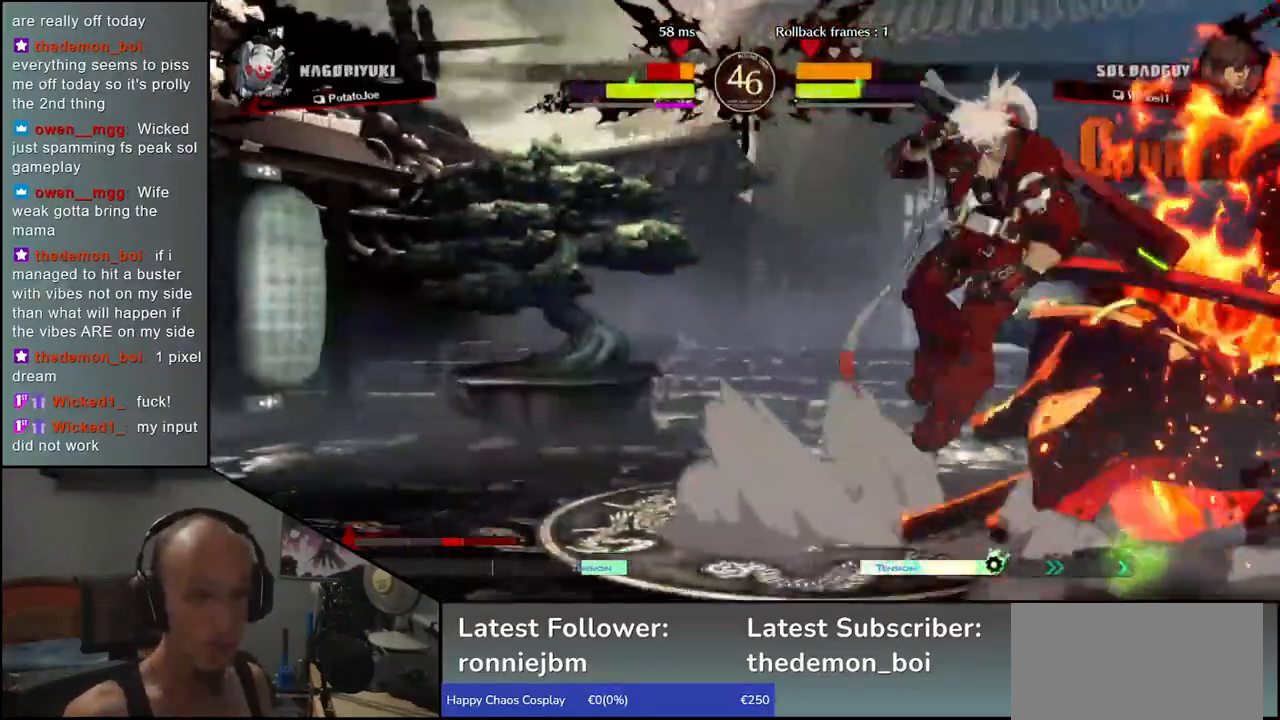
{"buttons": [], "left_stick": "right", "events": [[250, "left_stick", "right"]]}
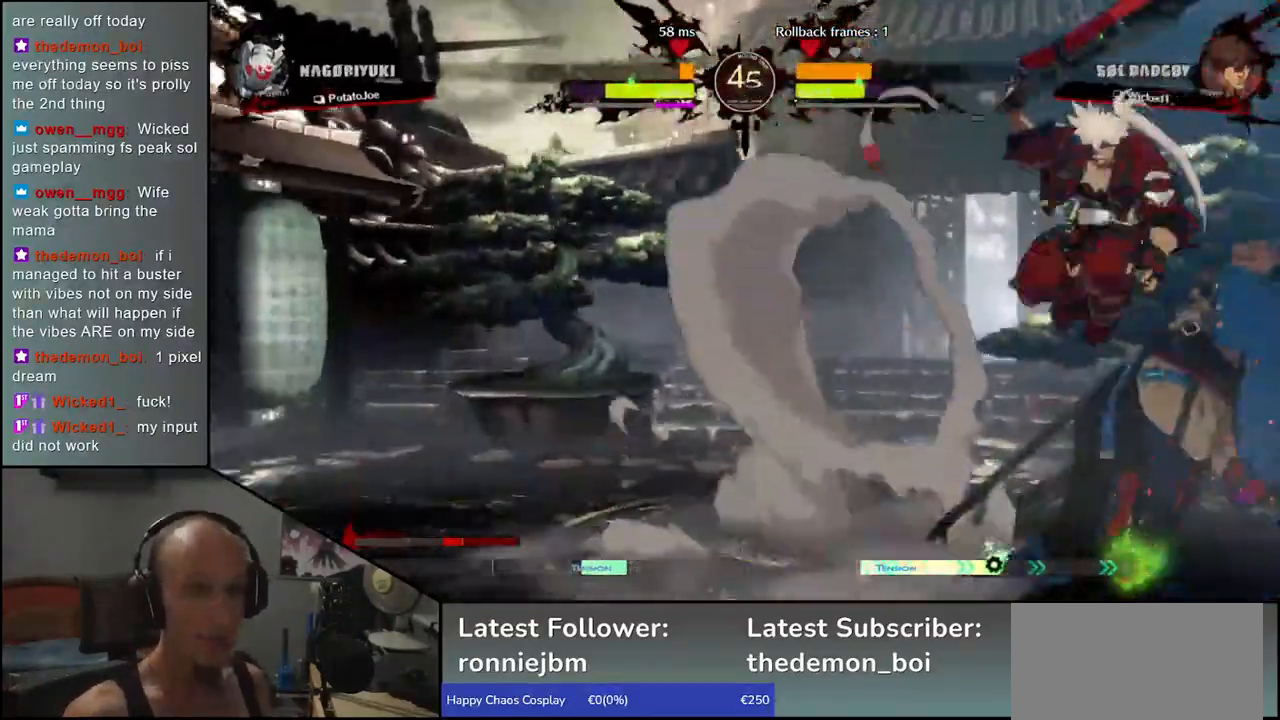
{"buttons": [], "left_stick": "right", "events": []}
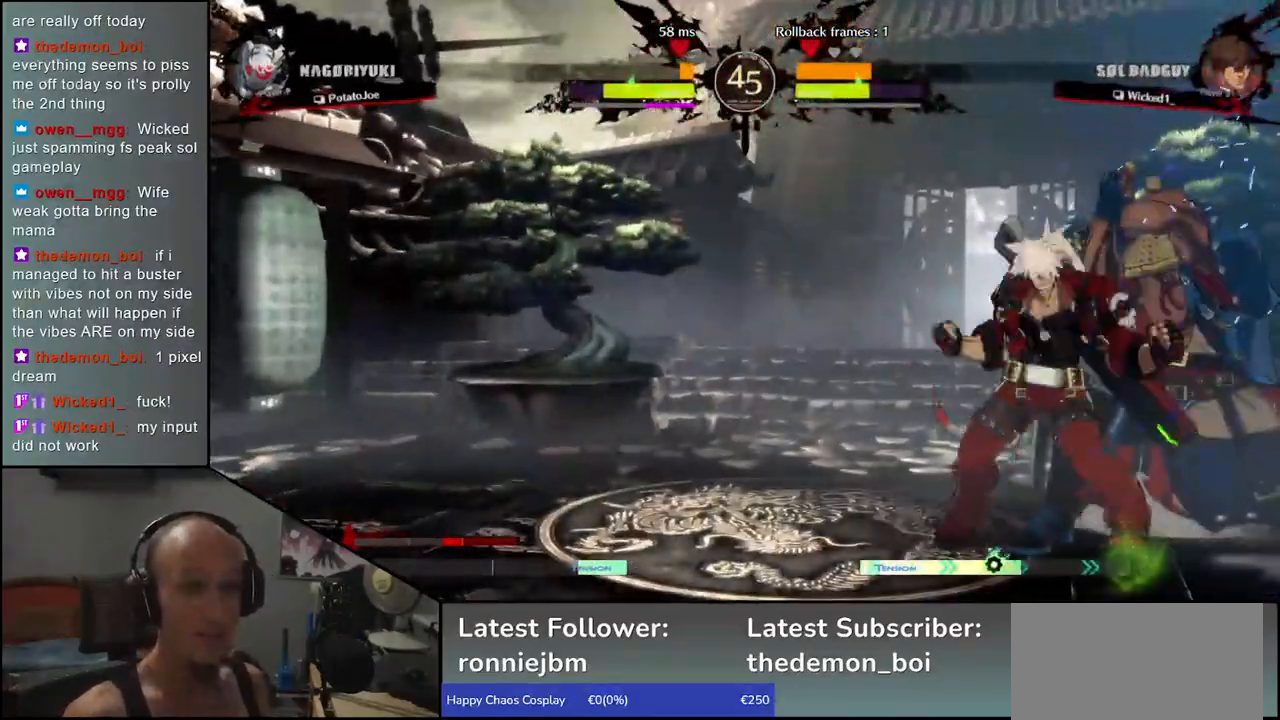
{"buttons": [], "left_stick": "center", "events": [[117, "left_stick", "left"], [167, "left_stick", "down"], [233, "left_stick", "right"], [250, "SQUARE", "down"], [317, "left_stick", "center"], [333, "SQUARE", "up"]]}
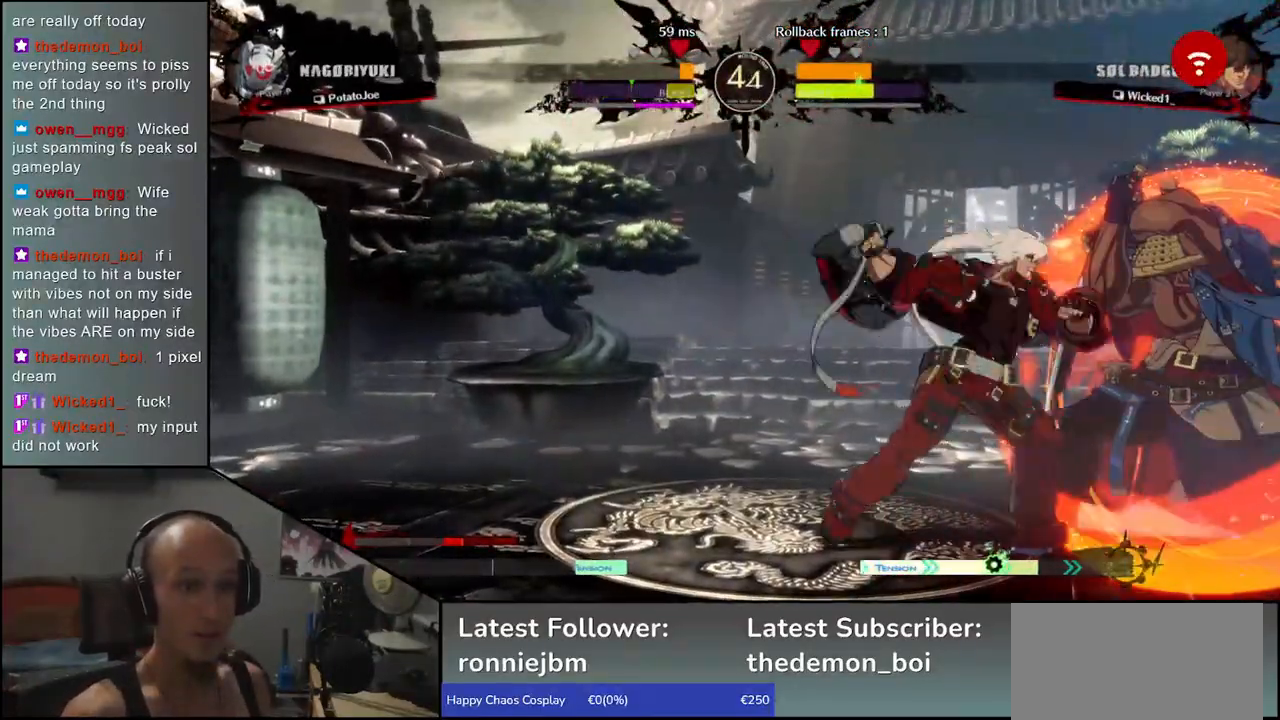
{"buttons": [], "left_stick": "center", "events": [[383, "R1", "down"], [450, "R1", "up"]]}
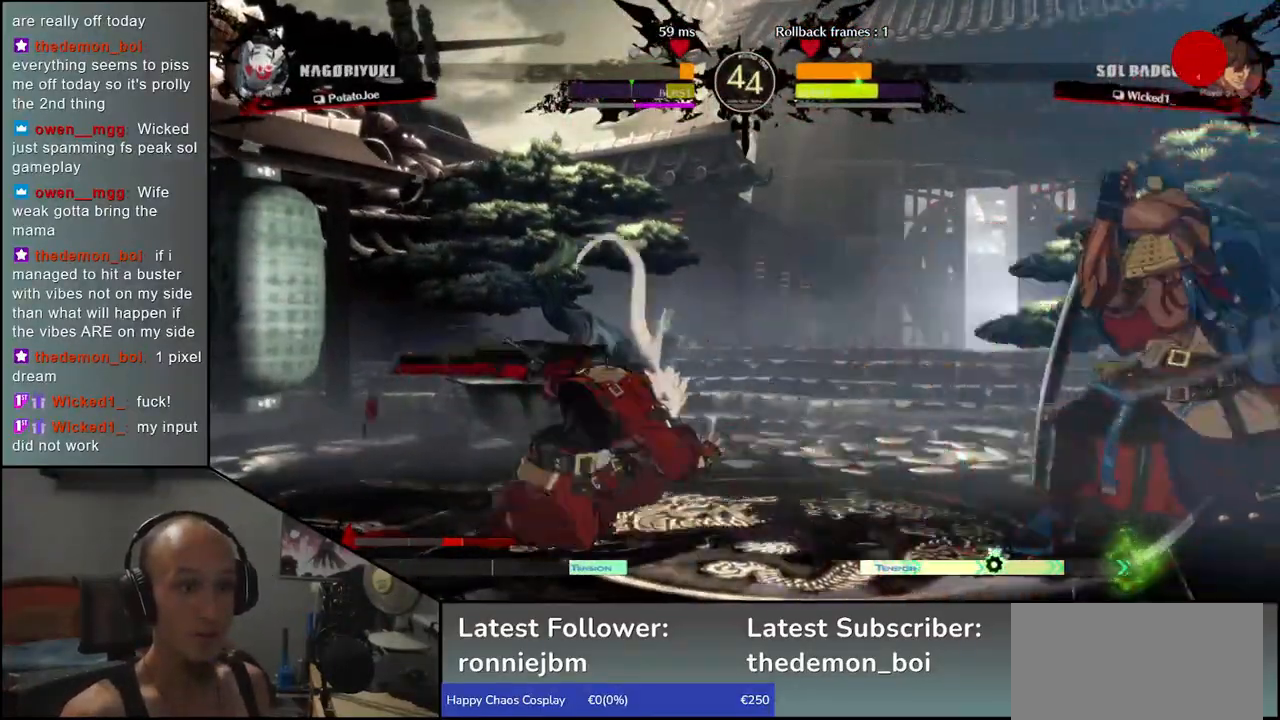
{"buttons": [], "left_stick": "right", "events": [[50, "R1", "down"], [117, "R1", "up"], [200, "R1", "down"], [250, "R1", "up"], [350, "R1", "down"], [417, "R1", "up"], [433, "left_stick", "right"]]}
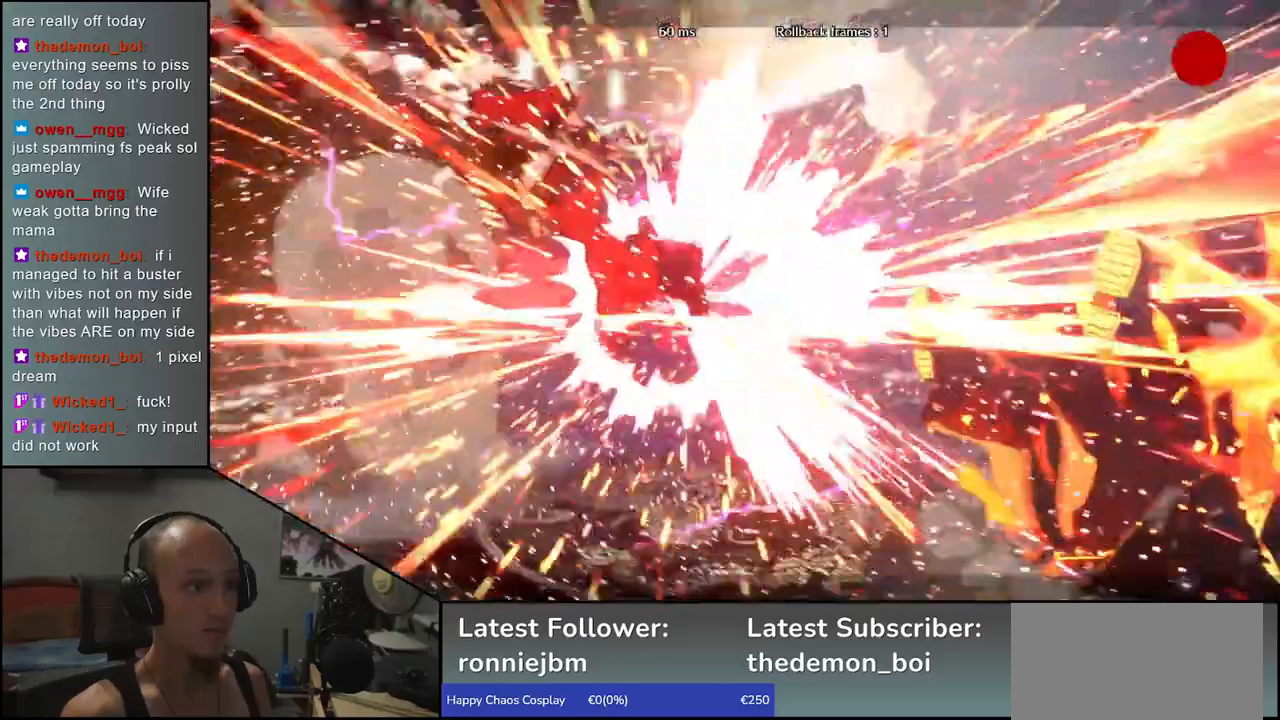
{"buttons": [], "left_stick": "center", "events": [[467, "left_stick", "center"]]}